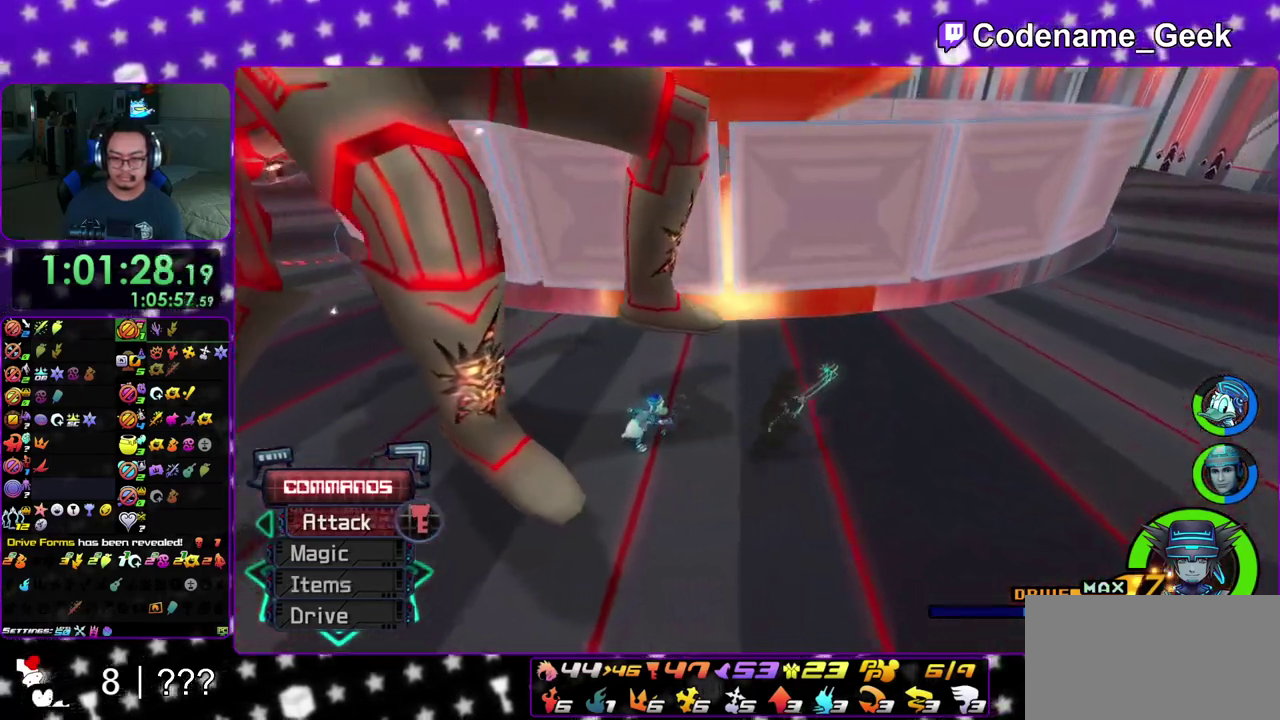
Gameplay with a controller (Nintendo layout); each line is a JSON object with the inputs held at the frame after it (dt_ms = milliseconds from this image to that frame). "events" lists button and stick changes between this image and that frame as [ms after this image, input, new state], when the widget could be followed in between. This overlay highlights the sticks when they move; stick clicks (L3 R3) are not distinguishable. Not read: L3 R3 SELECT START.
{"dt_ms": 700, "buttons": ["A"], "left_stick": "up", "right_stick": "center", "events": [[450, "left_stick", "up"], [633, "A", "down"]]}
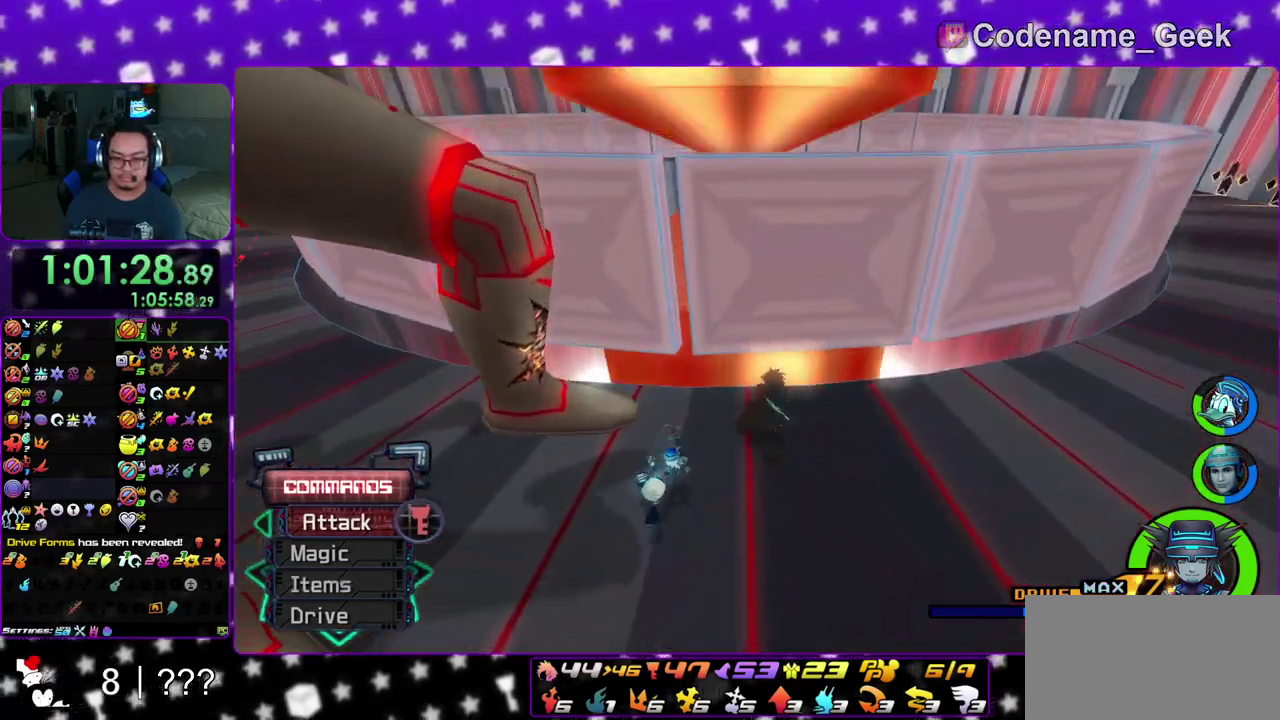
{"dt_ms": 300, "buttons": [], "left_stick": "up", "right_stick": "center", "events": [[50, "A", "up"], [150, "A", "down"], [267, "A", "up"]]}
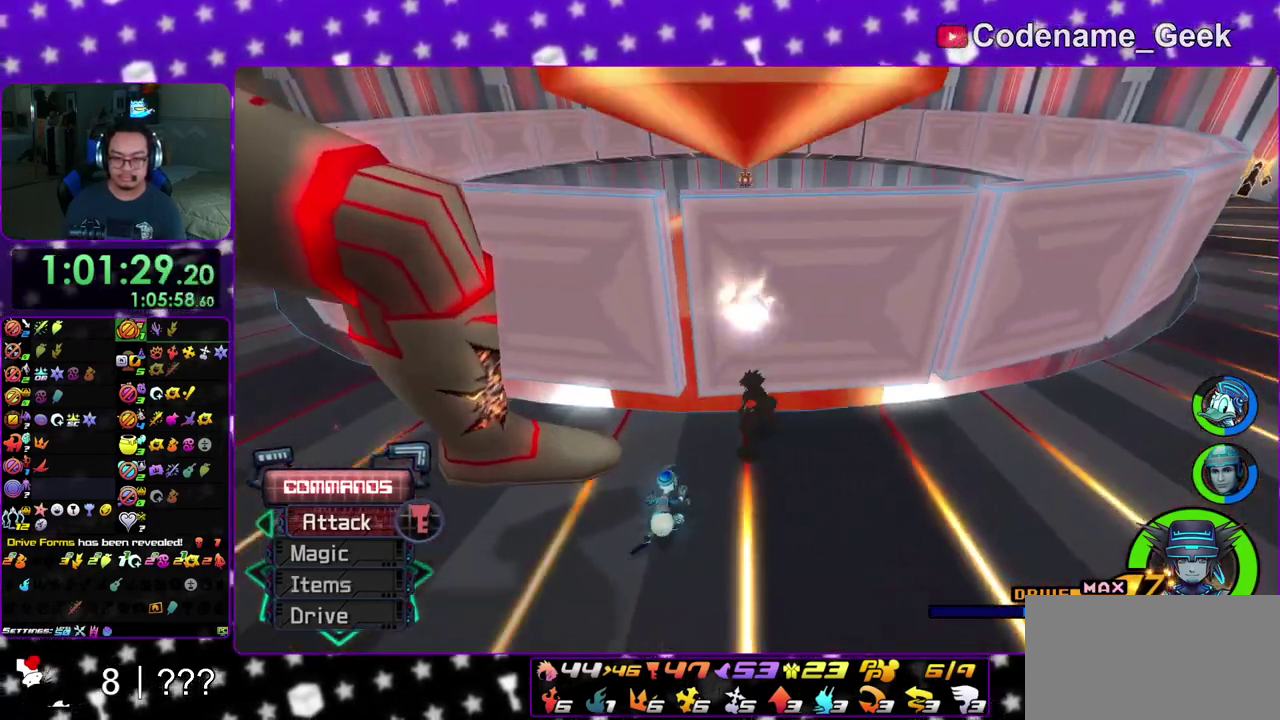
{"dt_ms": 600, "buttons": ["A"], "left_stick": "center", "right_stick": "center", "events": [[17, "left_stick", "center"], [67, "A", "down"], [150, "A", "up"], [250, "A", "down"], [350, "A", "up"], [450, "A", "down"]]}
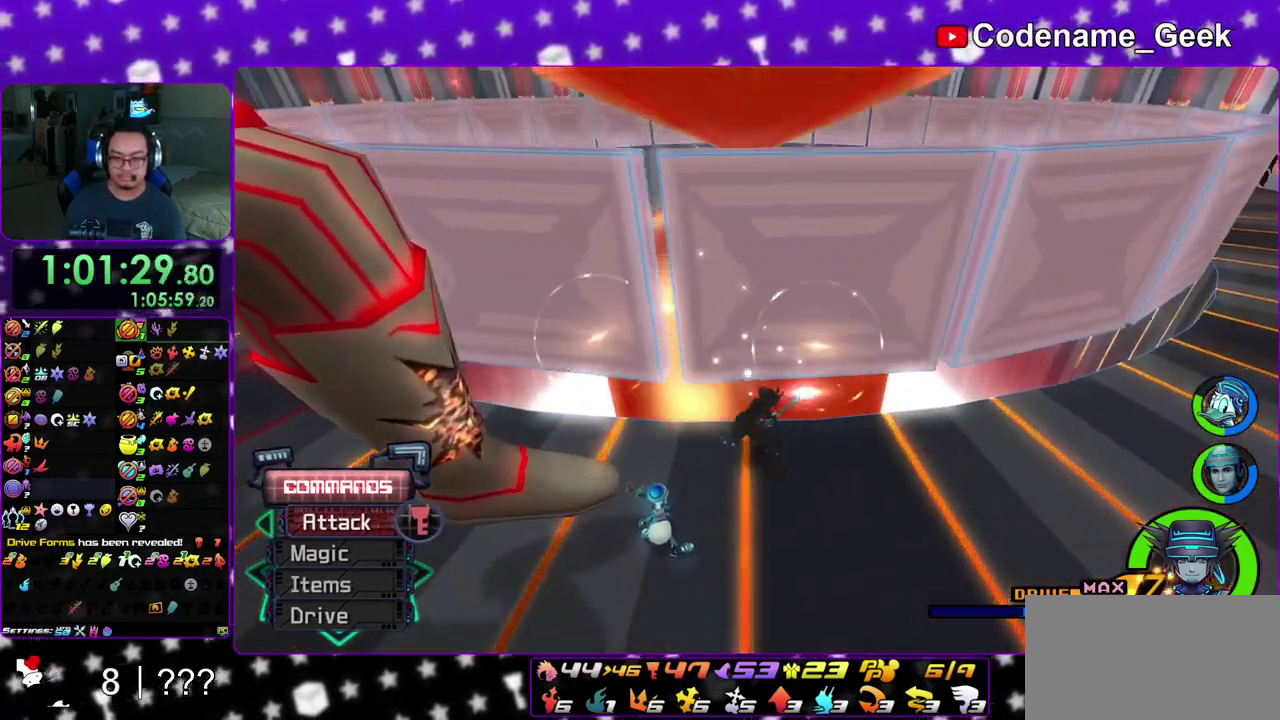
{"dt_ms": 400, "buttons": [], "left_stick": "center", "right_stick": "center", "events": [[133, "A", "up"], [200, "A", "down"], [333, "A", "up"]]}
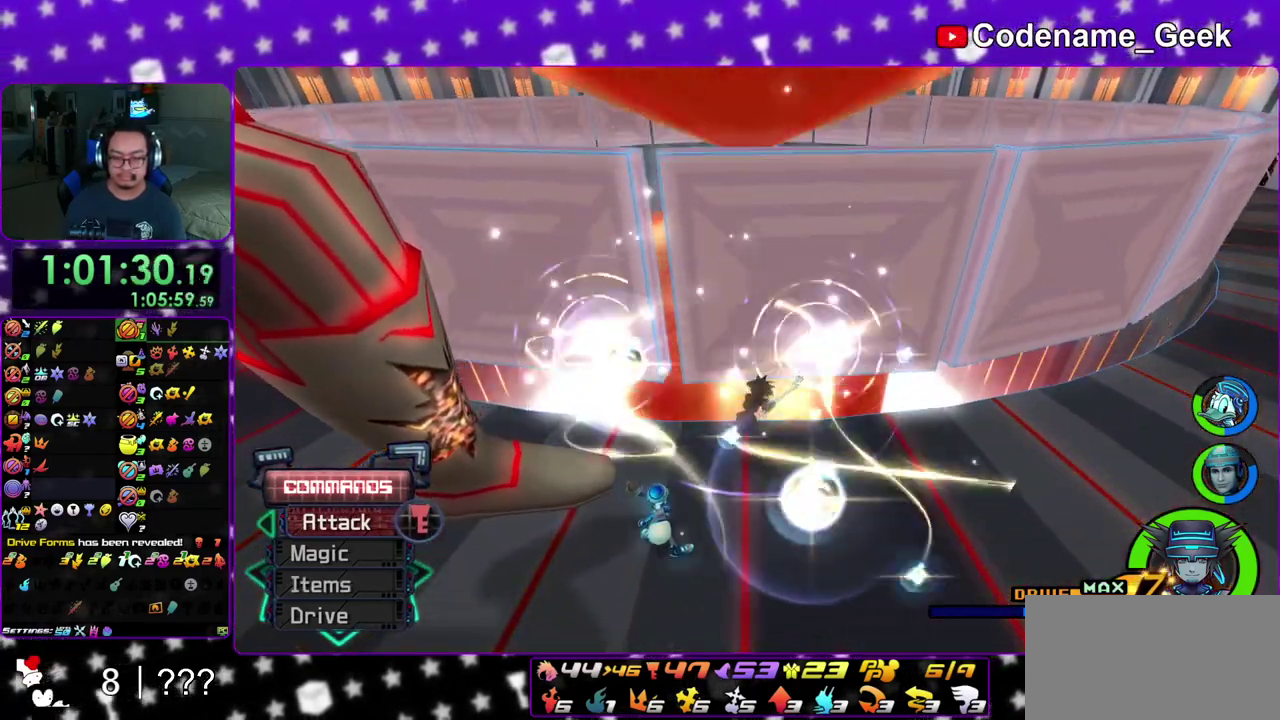
{"dt_ms": 500, "buttons": [], "left_stick": "up-right", "right_stick": "center", "events": [[17, "A", "down"], [117, "A", "up"], [183, "A", "down"], [267, "left_stick", "up-right"], [317, "A", "up"], [400, "A", "down"], [500, "A", "up"]]}
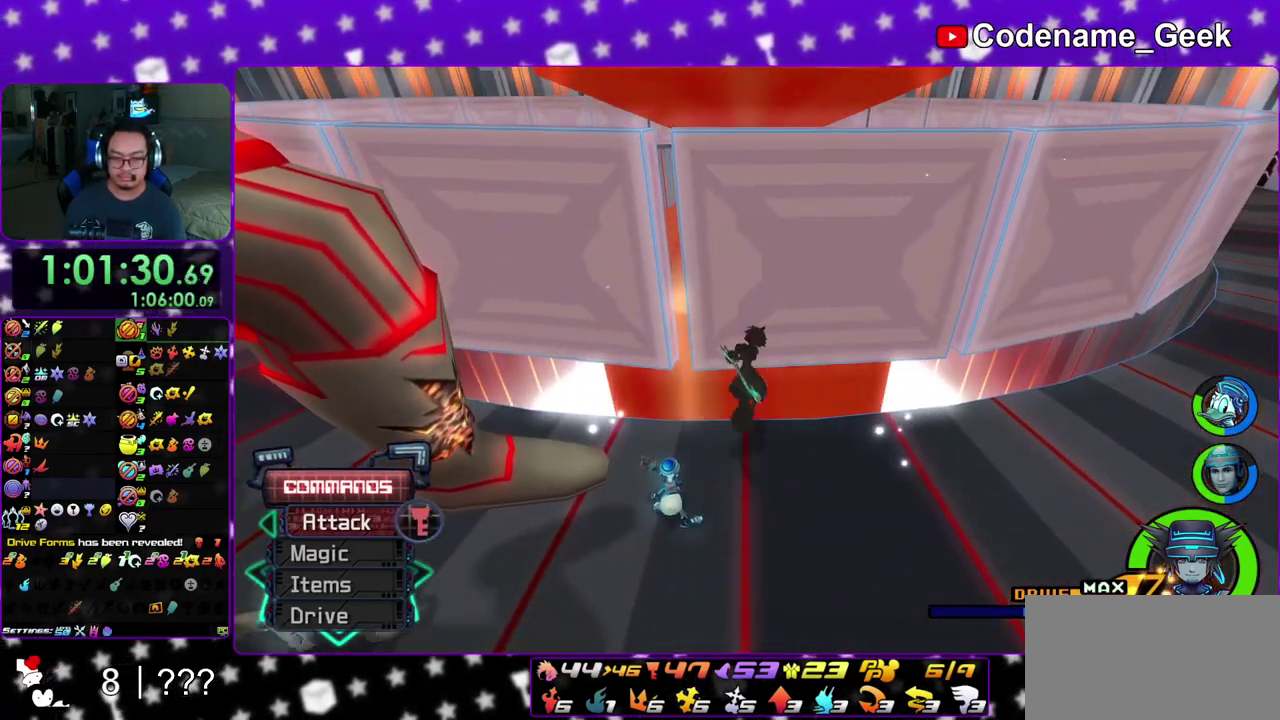
{"dt_ms": 300, "buttons": [], "left_stick": "up-right", "right_stick": "down", "events": [[200, "right_stick", "down"]]}
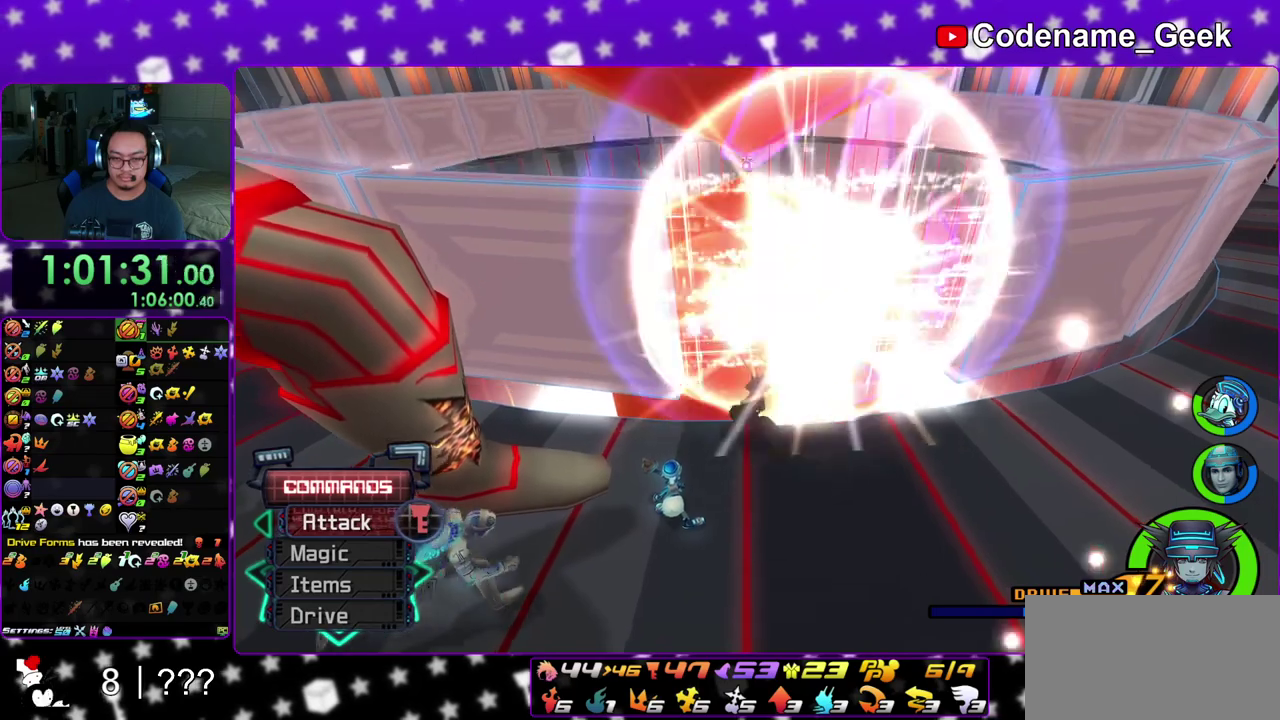
{"dt_ms": 800, "buttons": [], "left_stick": "right", "right_stick": "down", "events": [[17, "left_stick", "right"], [183, "right_stick", "center"], [283, "left_stick", "center"], [600, "right_stick", "down"], [650, "left_stick", "down-right"], [683, "right_stick", "center"], [733, "right_stick", "down"], [783, "left_stick", "right"]]}
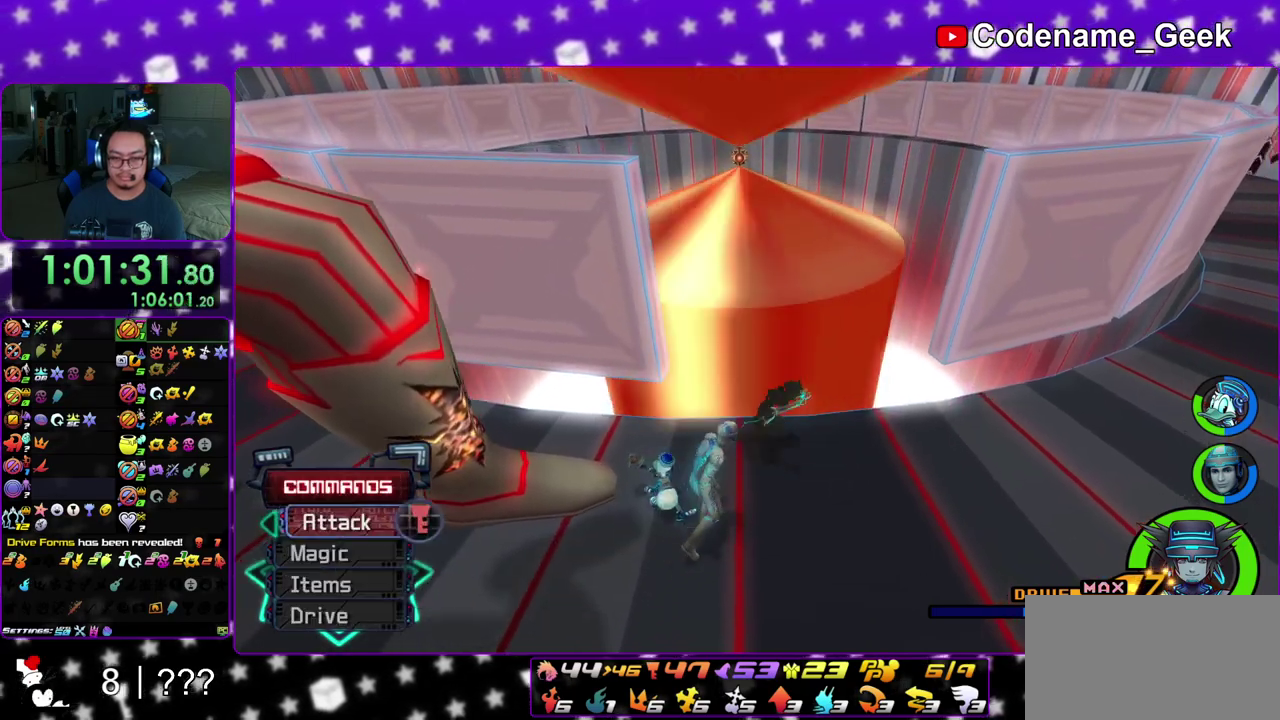
{"dt_ms": 400, "buttons": ["X"], "left_stick": "center", "right_stick": "down", "events": [[133, "X", "down"], [150, "left_stick", "up"], [233, "X", "up"], [283, "left_stick", "center"], [333, "X", "down"]]}
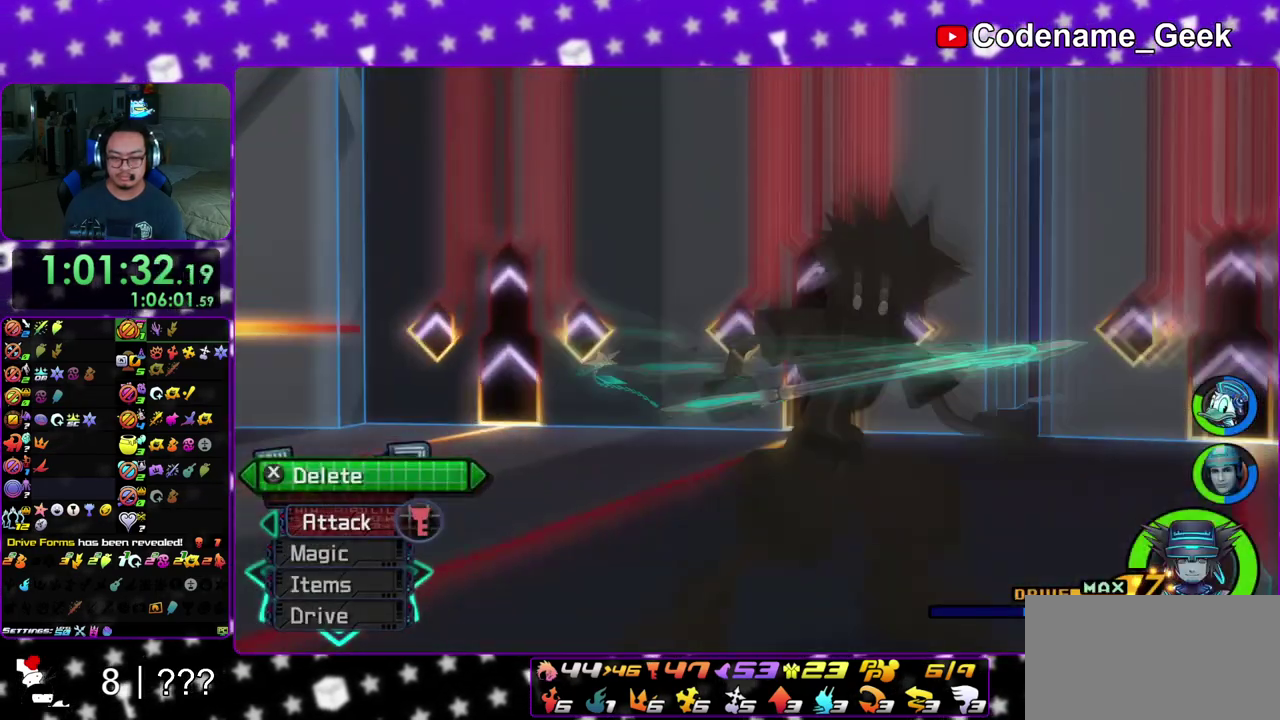
{"dt_ms": 500, "buttons": [], "left_stick": "center", "right_stick": "center", "events": [[17, "X", "up"], [83, "X", "down"], [200, "X", "up"], [250, "X", "down"], [300, "right_stick", "center"], [500, "X", "up"]]}
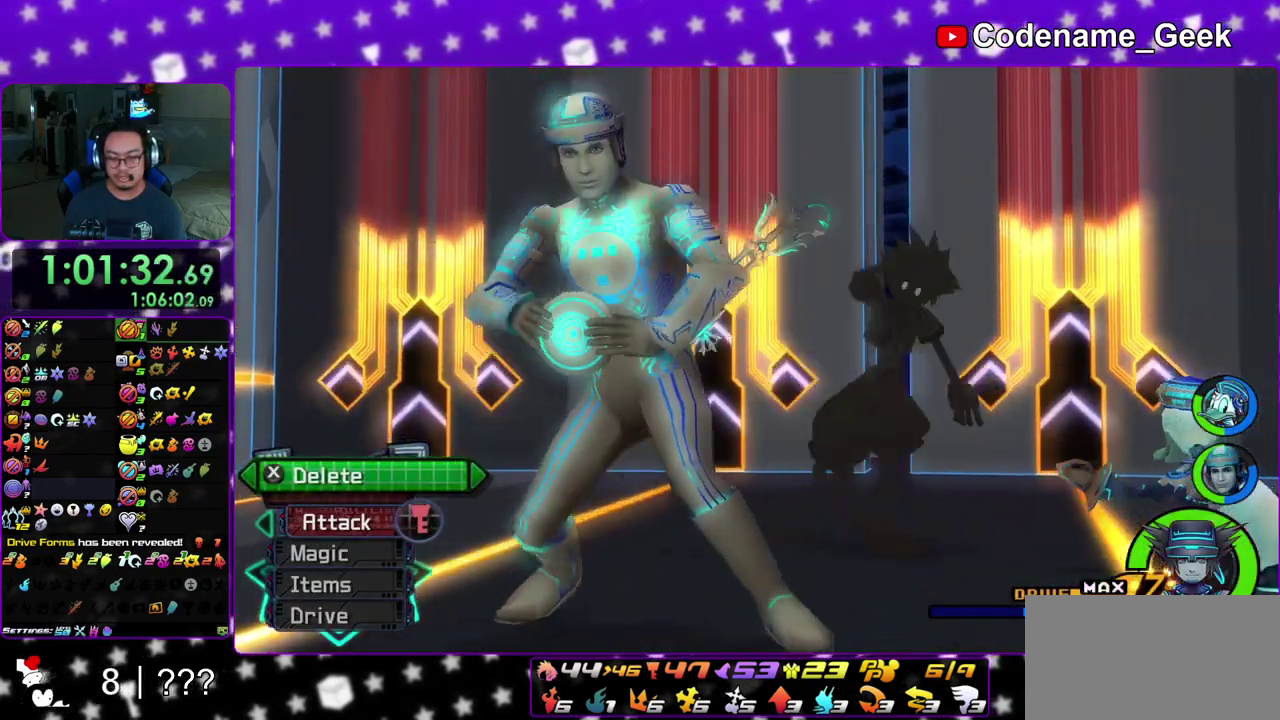
{"dt_ms": 500, "buttons": [], "left_stick": "center", "right_stick": "center", "events": [[67, "X", "down"], [83, "X", "up"], [150, "X", "down"], [183, "X", "up"], [233, "X", "down"], [300, "X", "up"], [350, "X", "down"], [383, "X", "up"], [433, "X", "down"], [483, "X", "up"]]}
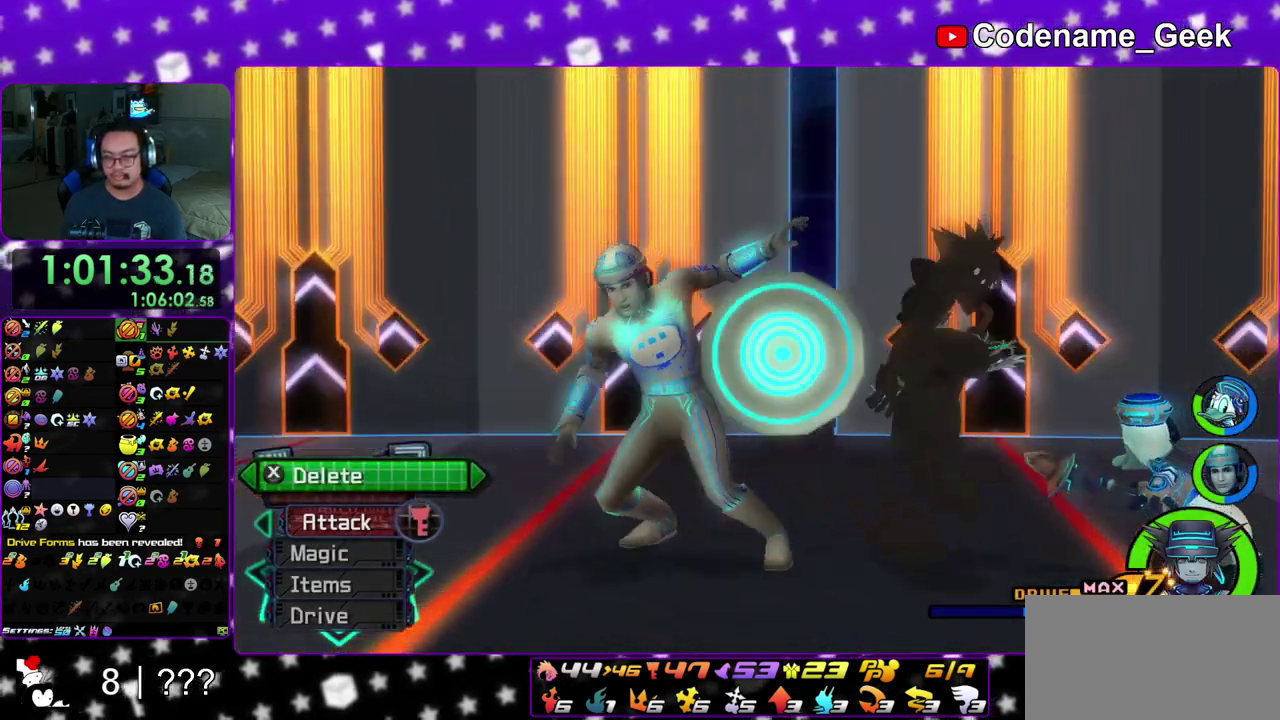
{"dt_ms": 500, "buttons": ["X"], "left_stick": "center", "right_stick": "center", "events": [[17, "X", "down"], [50, "X", "up"], [100, "X", "down"], [150, "X", "up"], [200, "X", "down"], [250, "X", "up"], [300, "X", "down"], [350, "X", "up"], [400, "X", "down"], [433, "X", "up"], [500, "X", "down"]]}
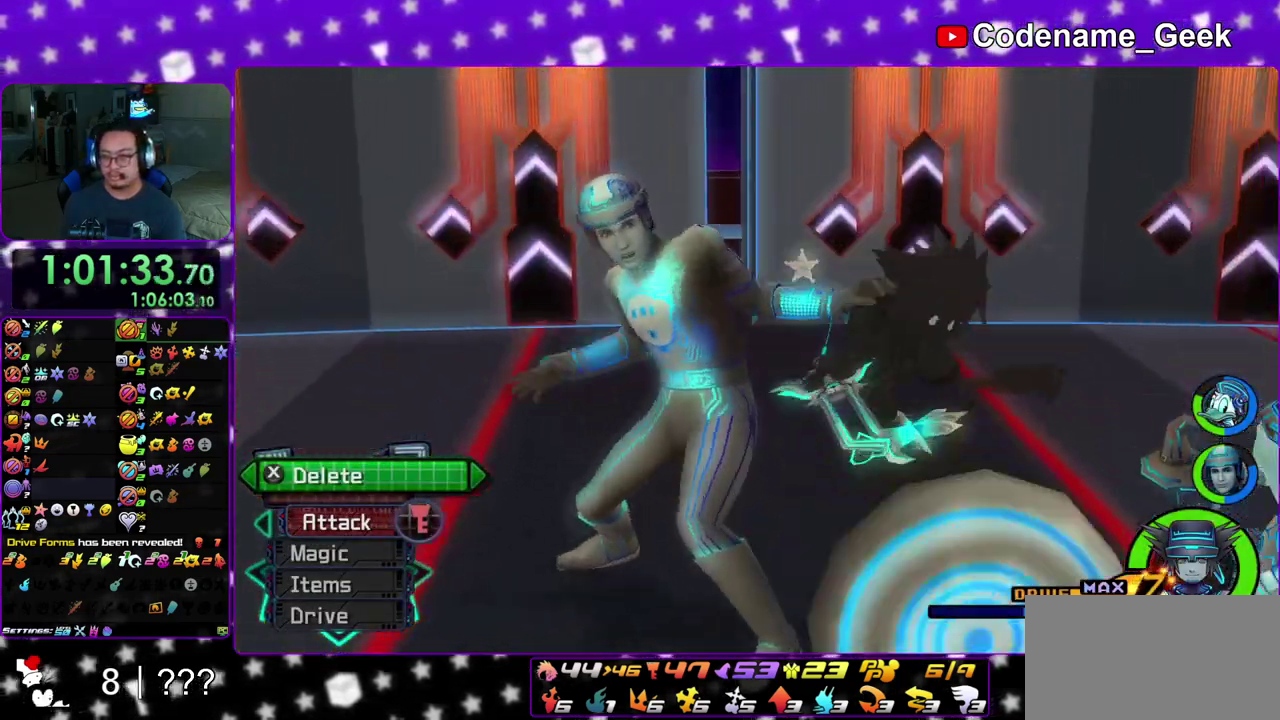
{"dt_ms": 300, "buttons": ["X"], "left_stick": "center", "right_stick": "center", "events": [[33, "X", "up"], [83, "X", "down"], [133, "X", "up"], [183, "X", "down"], [233, "X", "up"], [283, "X", "down"]]}
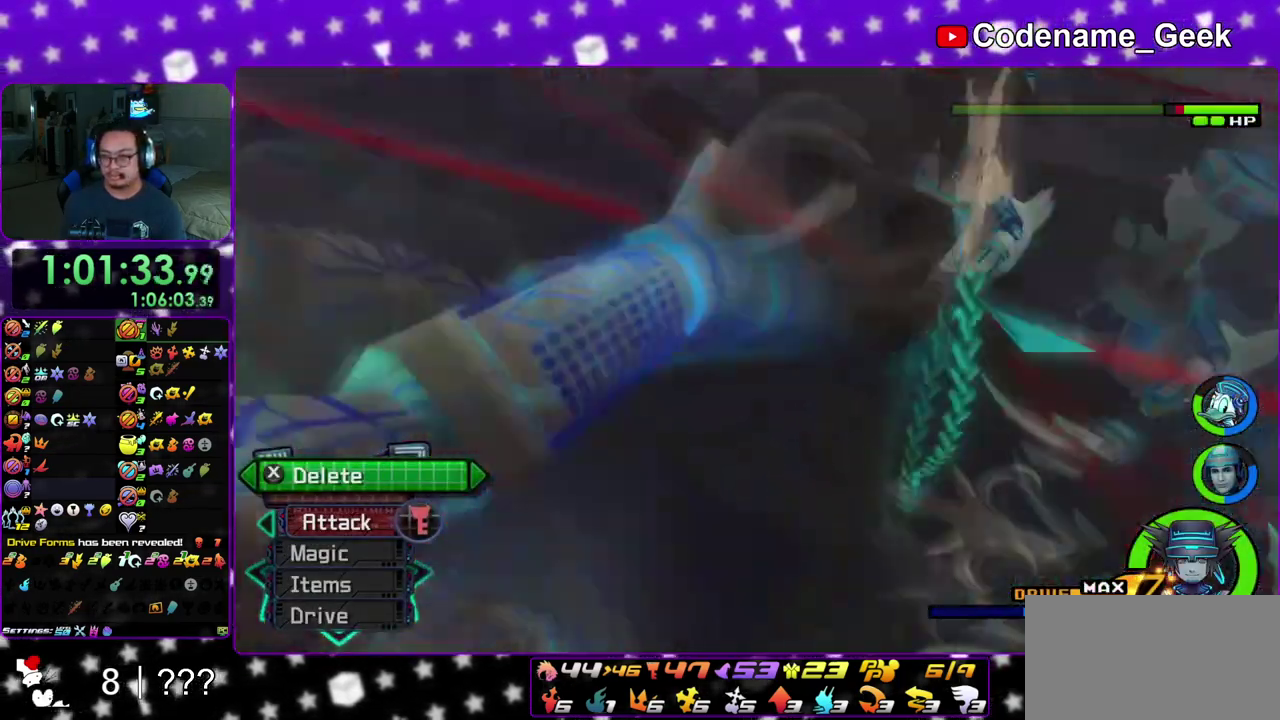
{"dt_ms": 800, "buttons": [], "left_stick": "center", "right_stick": "center", "events": [[33, "X", "up"], [100, "X", "down"], [117, "X", "up"], [167, "X", "down"], [217, "X", "up"], [267, "X", "down"], [317, "X", "up"], [367, "X", "down"], [400, "X", "up"], [450, "X", "down"], [517, "X", "up"], [533, "X", "down"], [600, "X", "up"], [650, "X", "down"], [683, "X", "up"], [733, "X", "down"], [783, "X", "up"]]}
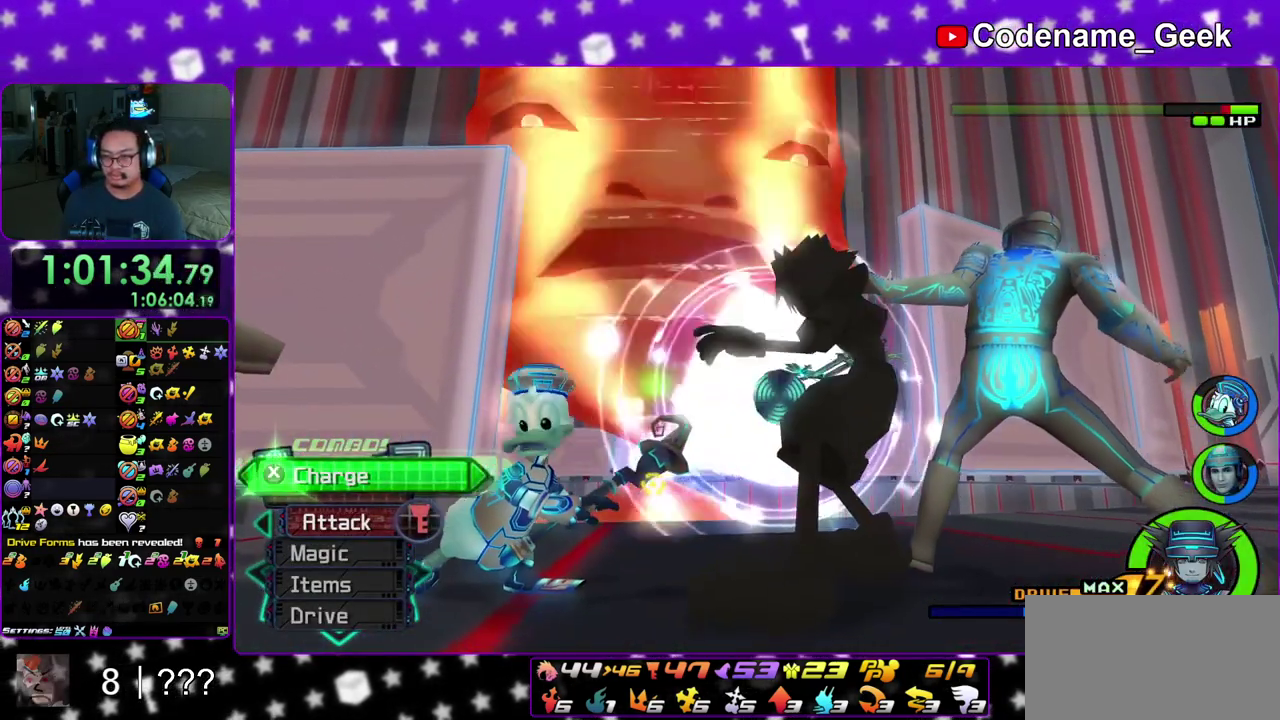
{"dt_ms": 400, "buttons": ["X"], "left_stick": "center", "right_stick": "center", "events": [[33, "X", "down"], [83, "X", "up"], [300, "X", "down"], [350, "X", "up"], [400, "X", "down"]]}
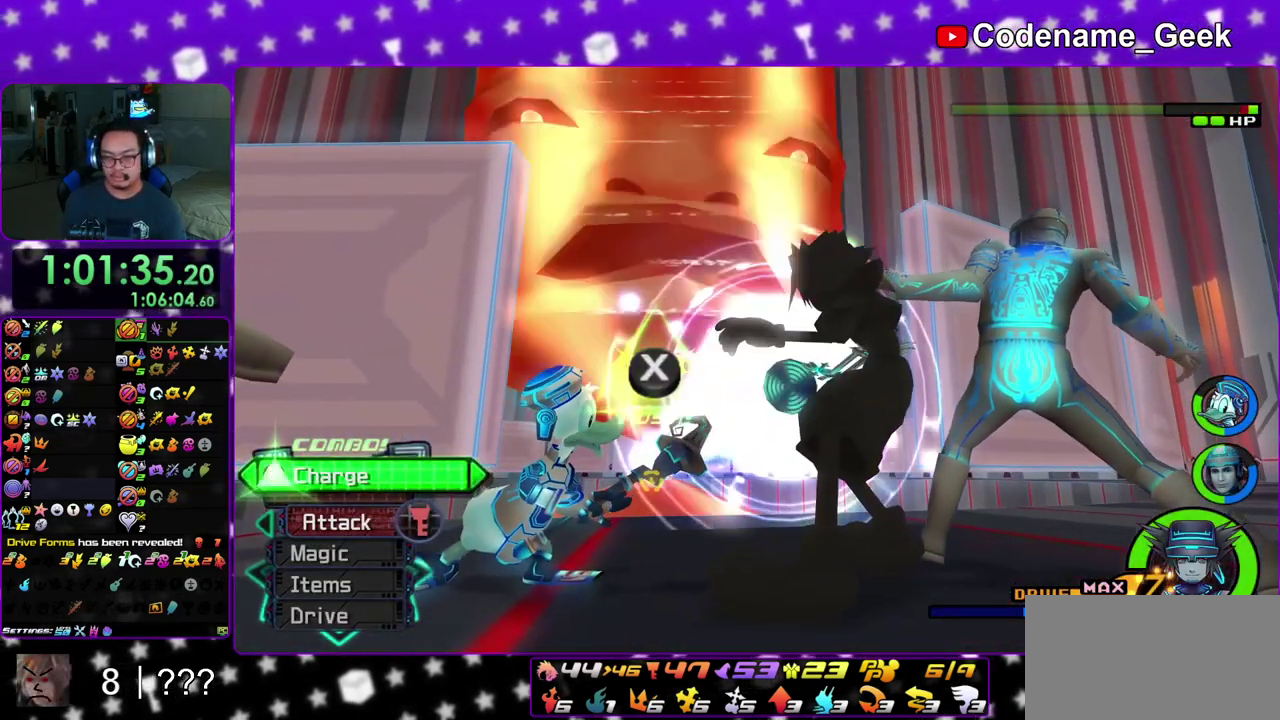
{"dt_ms": 500, "buttons": [], "left_stick": "center", "right_stick": "center", "events": [[50, "X", "up"], [100, "X", "down"], [317, "X", "up"]]}
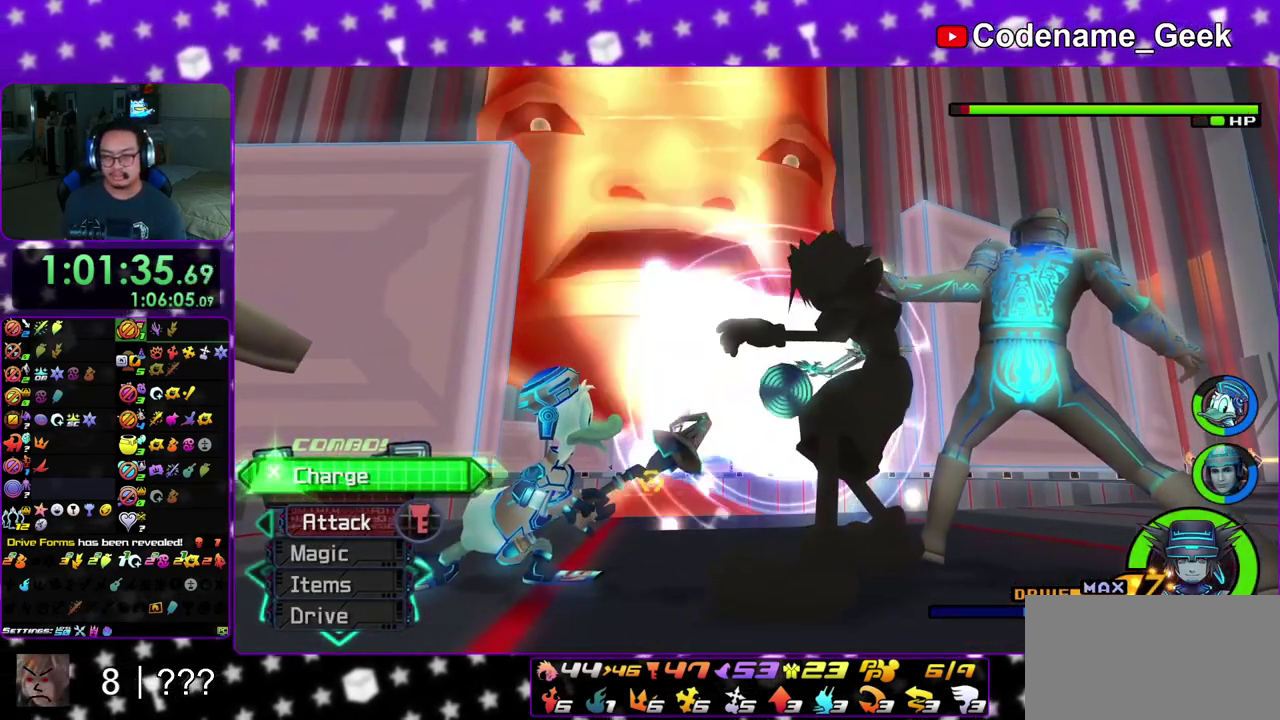
{"dt_ms": 500, "buttons": [], "left_stick": "center", "right_stick": "center", "events": [[233, "X", "down"], [283, "X", "up"], [400, "X", "down"], [450, "X", "up"]]}
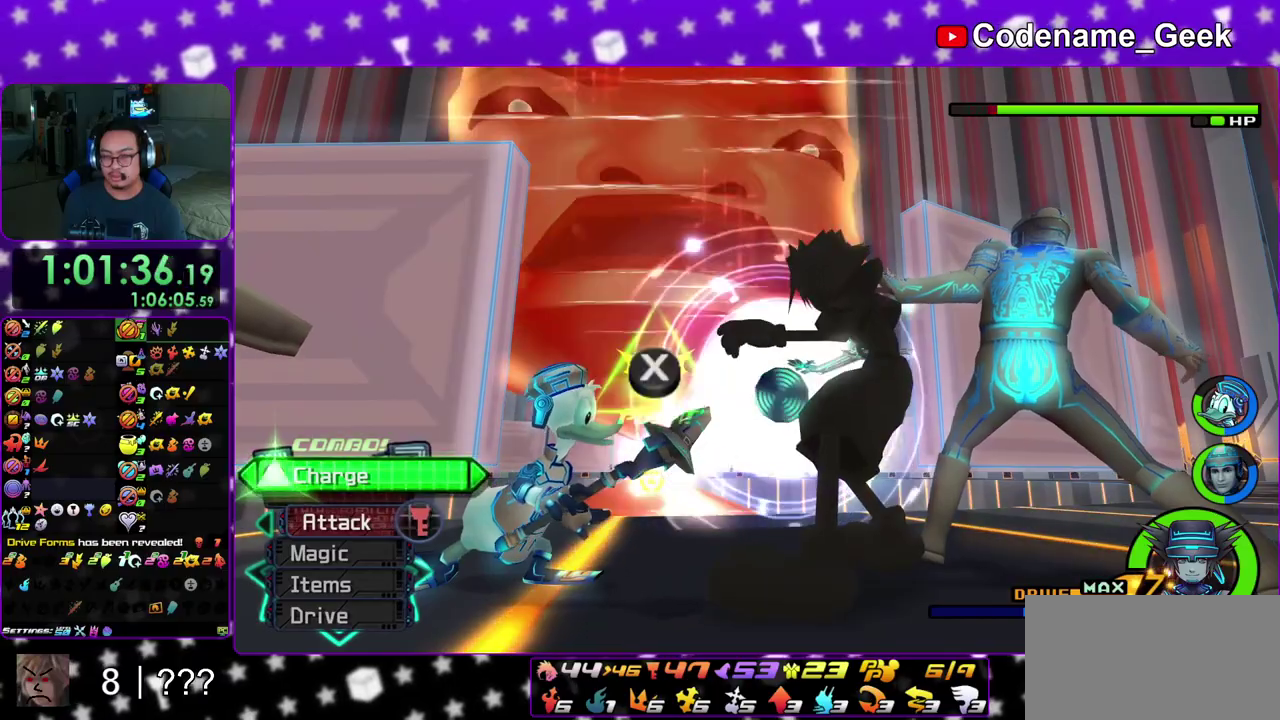
{"dt_ms": 500, "buttons": [], "left_stick": "center", "right_stick": "center", "events": [[267, "X", "down"], [317, "X", "up"]]}
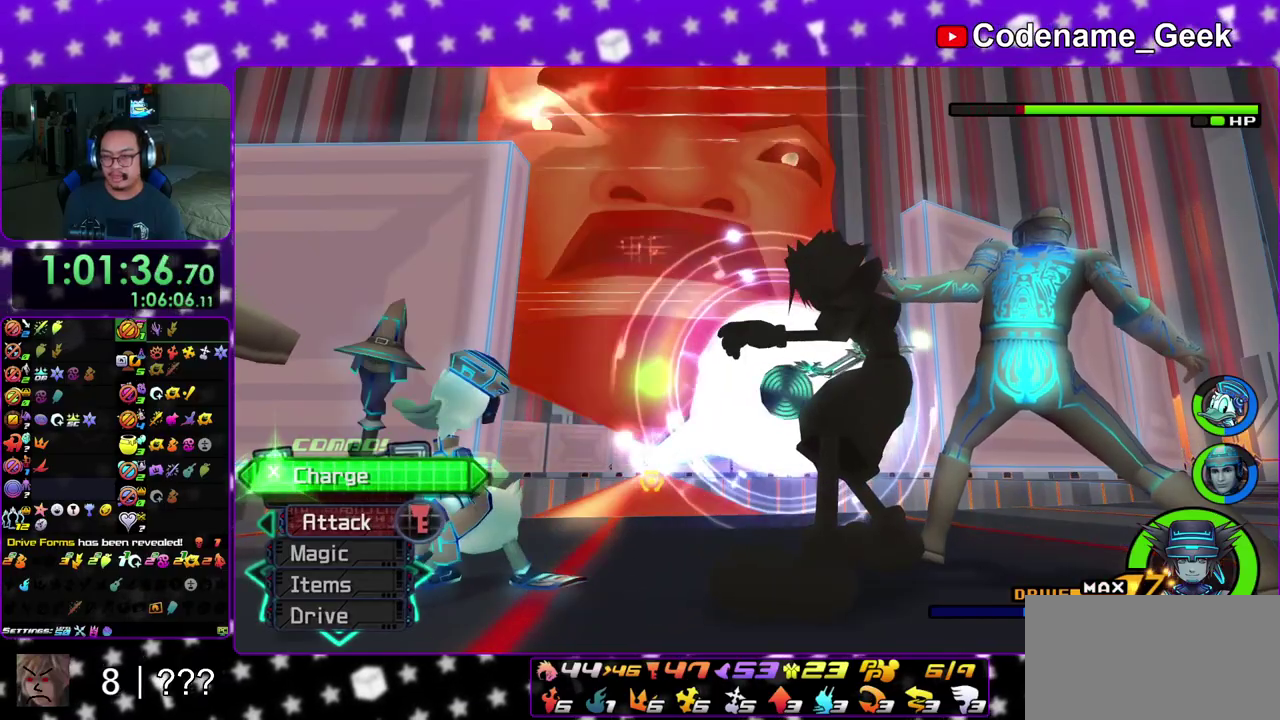
{"dt_ms": 500, "buttons": ["X"], "left_stick": "center", "right_stick": "center", "events": [[50, "X", "down"], [83, "X", "up"], [133, "X", "down"], [167, "X", "up"], [233, "X", "down"], [250, "X", "up"], [317, "X", "down"], [367, "X", "up"], [400, "X", "down"], [433, "X", "up"], [500, "X", "down"]]}
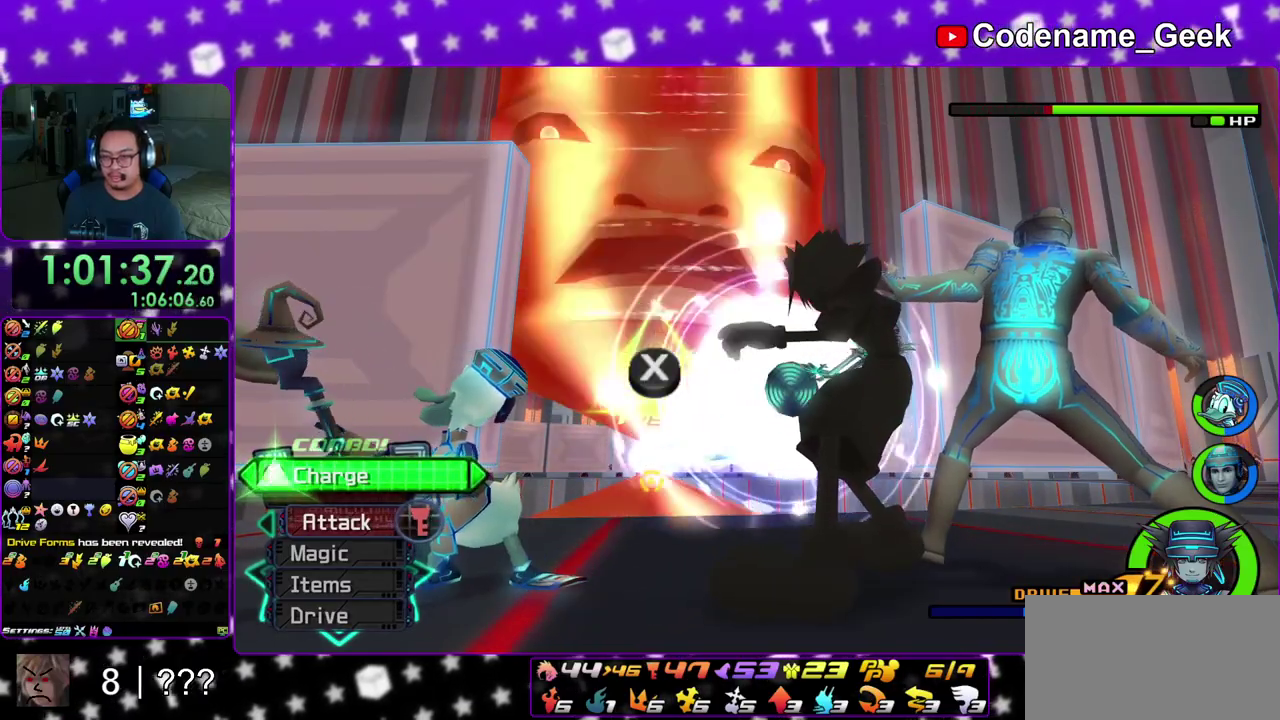
{"dt_ms": 400, "buttons": [], "left_stick": "center", "right_stick": "center", "events": [[17, "X", "up"], [83, "X", "down"], [117, "X", "up"], [183, "X", "down"], [200, "X", "up"], [267, "X", "down"], [300, "X", "up"], [367, "X", "down"], [400, "X", "up"]]}
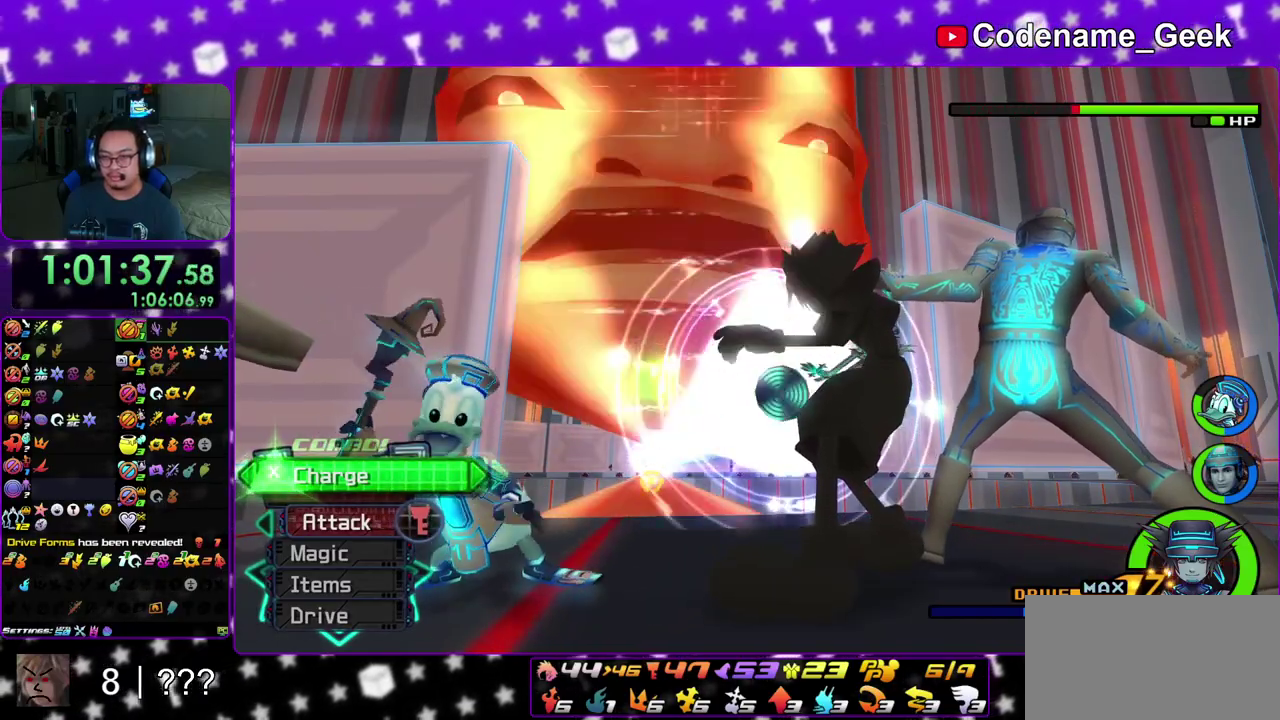
{"dt_ms": 600, "buttons": [], "left_stick": "center", "right_stick": "center", "events": []}
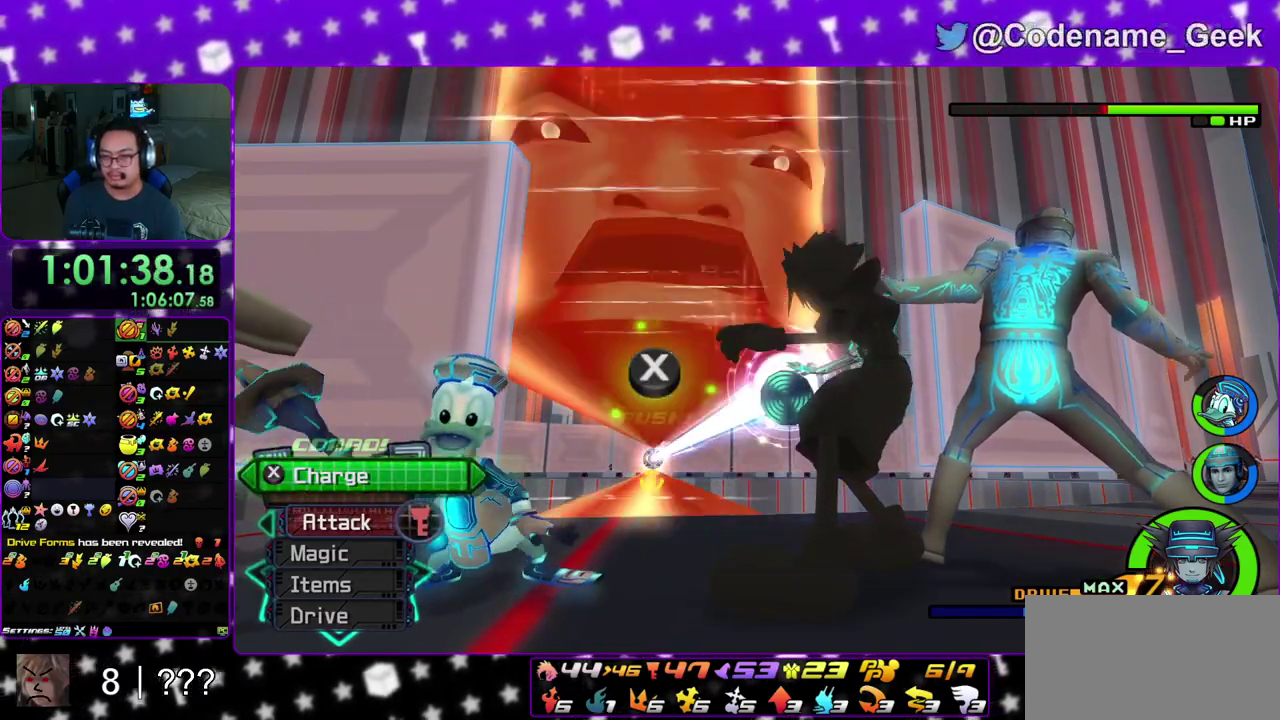
{"dt_ms": 500, "buttons": [], "left_stick": "center", "right_stick": "center", "events": []}
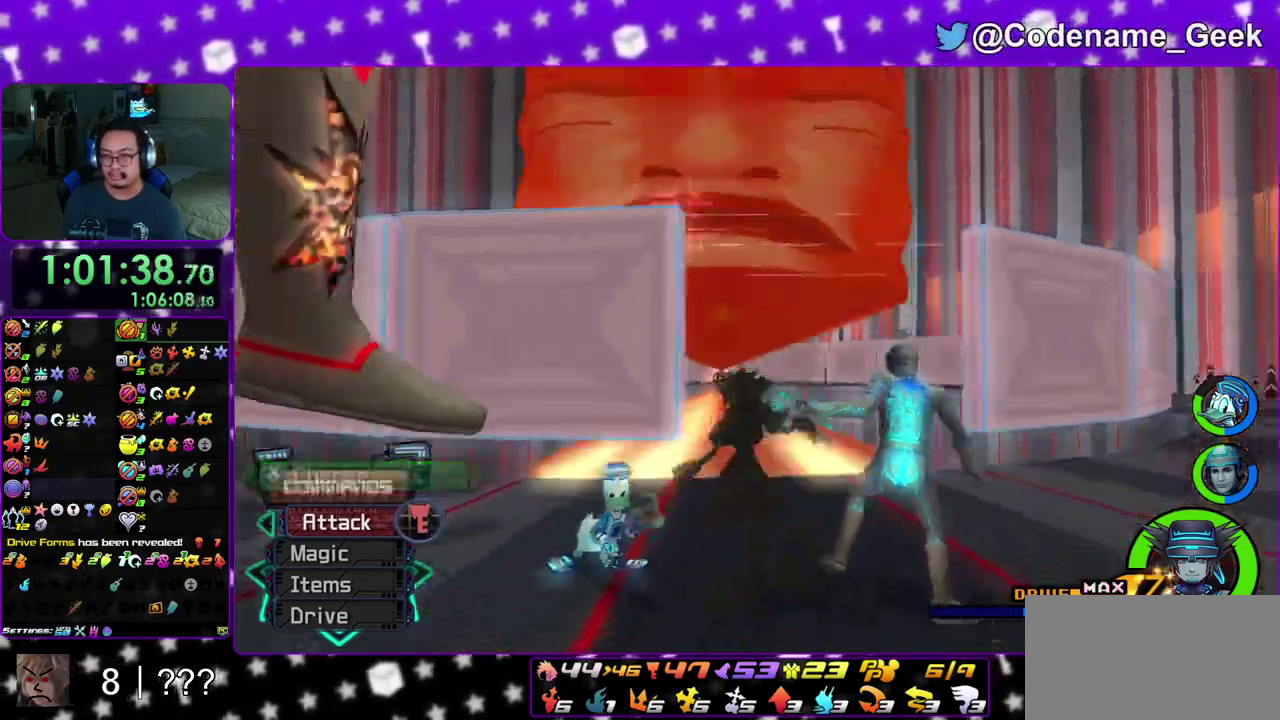
{"dt_ms": 300, "buttons": [], "left_stick": "center", "right_stick": "left", "events": [[283, "right_stick", "left"]]}
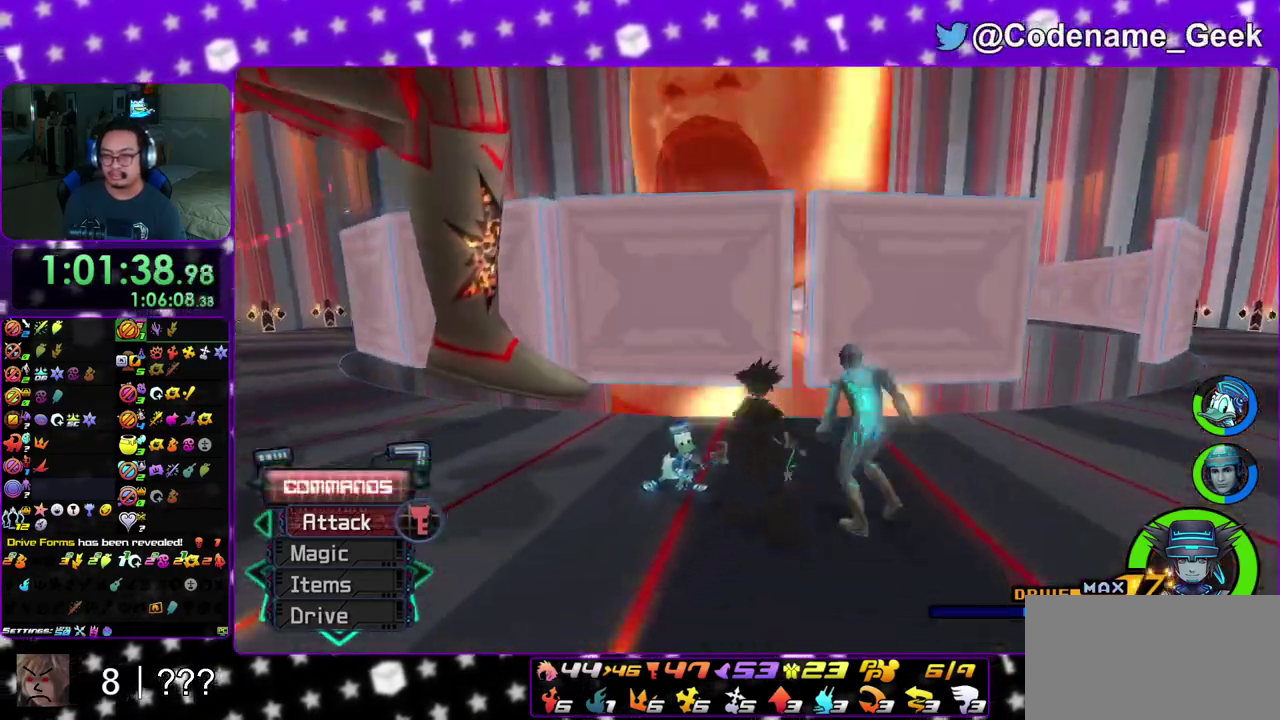
{"dt_ms": 900, "buttons": ["Y"], "left_stick": "up-left", "right_stick": "center", "events": [[117, "left_stick", "left"], [267, "right_stick", "center"], [333, "left_stick", "up-left"], [350, "B", "down"], [450, "B", "up"], [517, "B", "down"], [600, "B", "up"], [600, "Y", "down"], [767, "right_stick", "down"], [867, "right_stick", "center"]]}
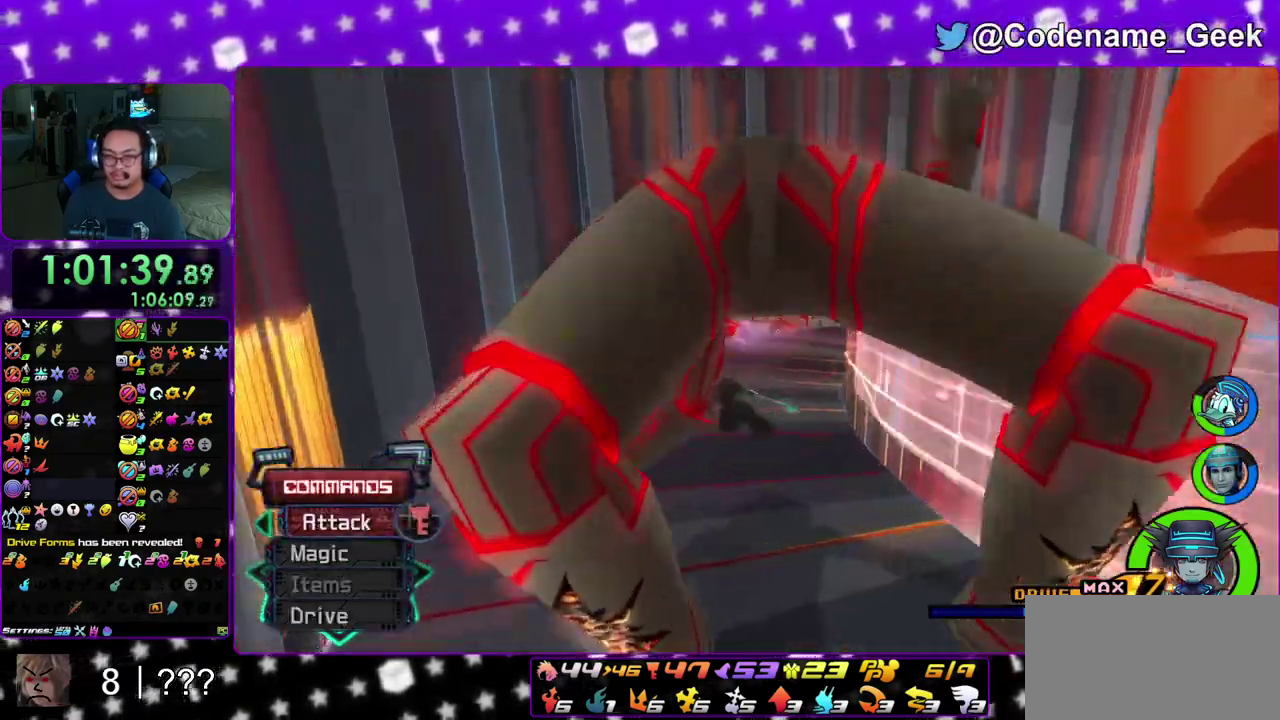
{"dt_ms": 300, "buttons": ["Y"], "left_stick": "up", "right_stick": "center", "events": [[83, "left_stick", "up"]]}
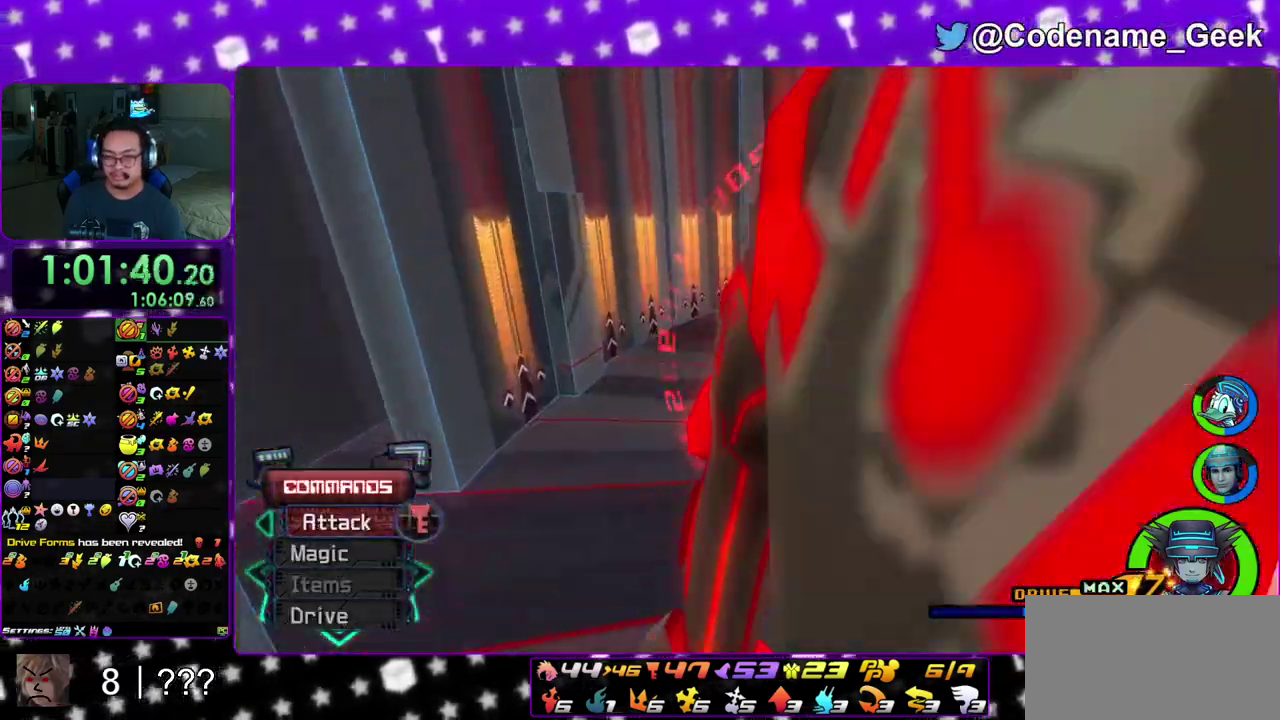
{"dt_ms": 600, "buttons": ["Y"], "left_stick": "up", "right_stick": "center", "events": [[33, "right_stick", "down-right"], [100, "right_stick", "center"], [433, "right_stick", "right"], [583, "right_stick", "center"]]}
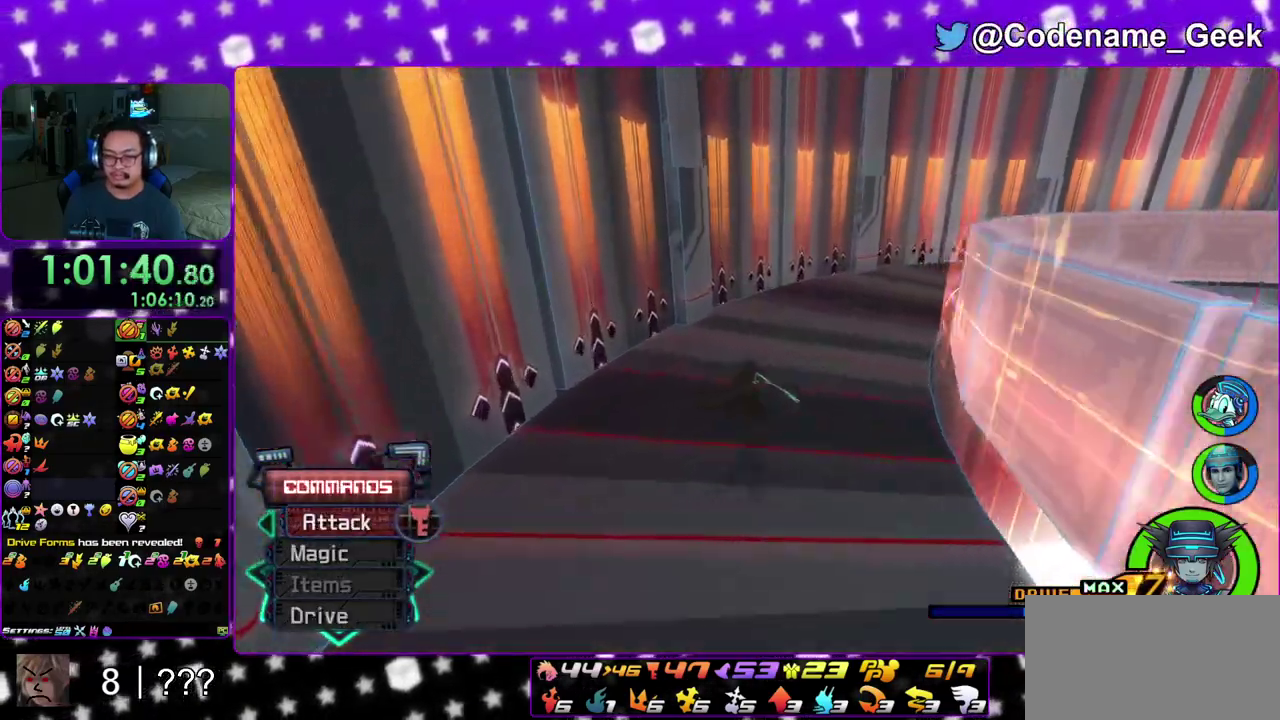
{"dt_ms": 400, "buttons": ["Y"], "left_stick": "up", "right_stick": "down-right", "events": [[83, "right_stick", "right"], [217, "right_stick", "center"], [317, "right_stick", "down-right"]]}
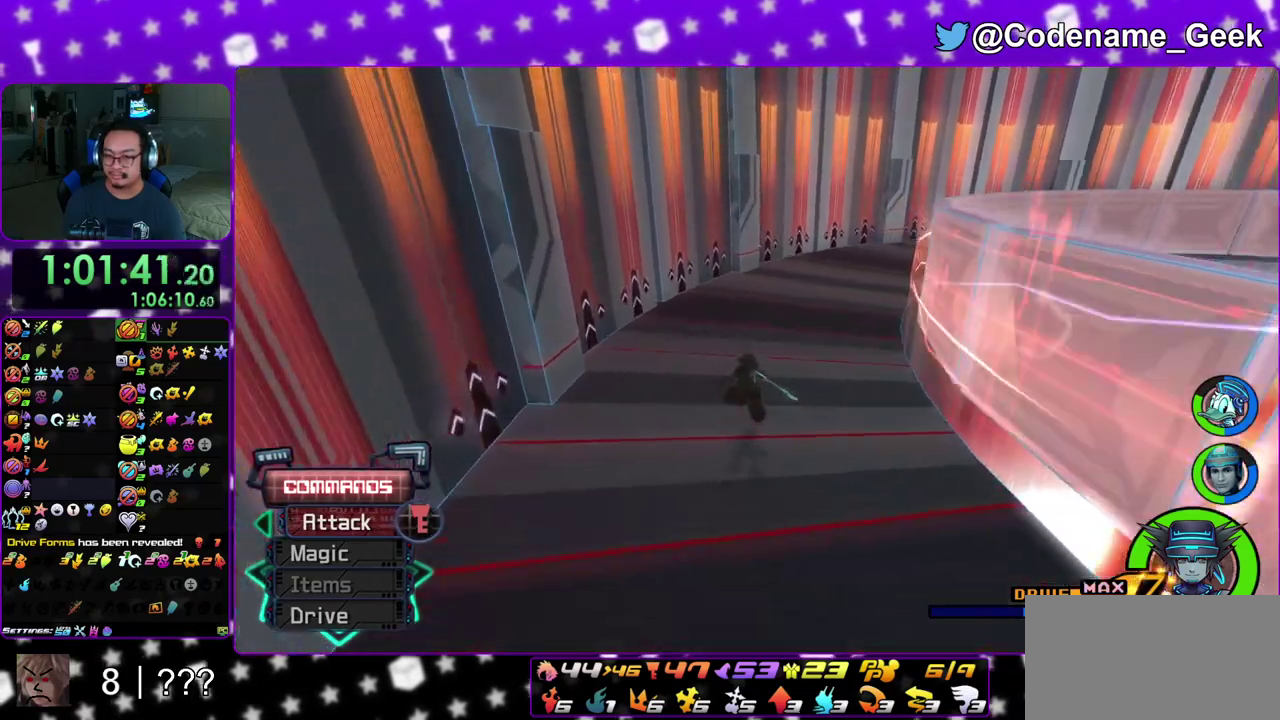
{"dt_ms": 500, "buttons": ["Y"], "left_stick": "up", "right_stick": "center", "events": [[17, "right_stick", "center"], [217, "right_stick", "down"], [300, "right_stick", "center"]]}
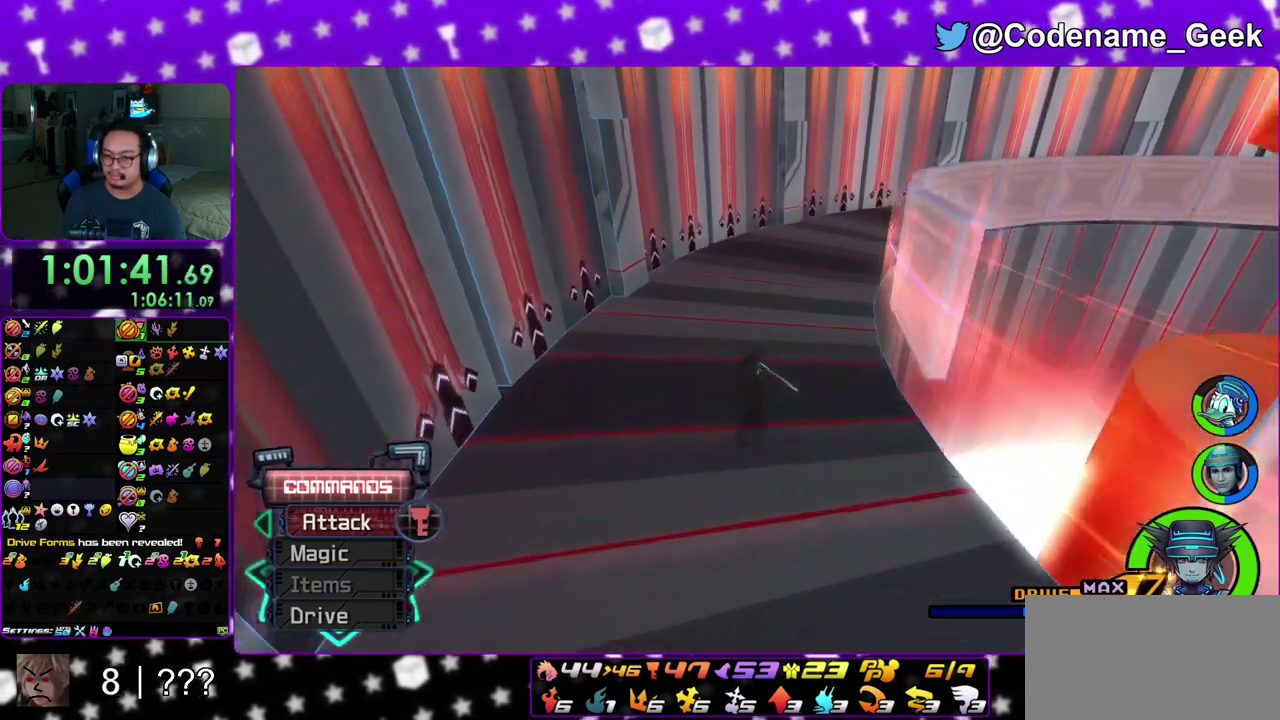
{"dt_ms": 500, "buttons": ["Y"], "left_stick": "up", "right_stick": "center", "events": [[333, "right_stick", "down-right"], [433, "right_stick", "center"]]}
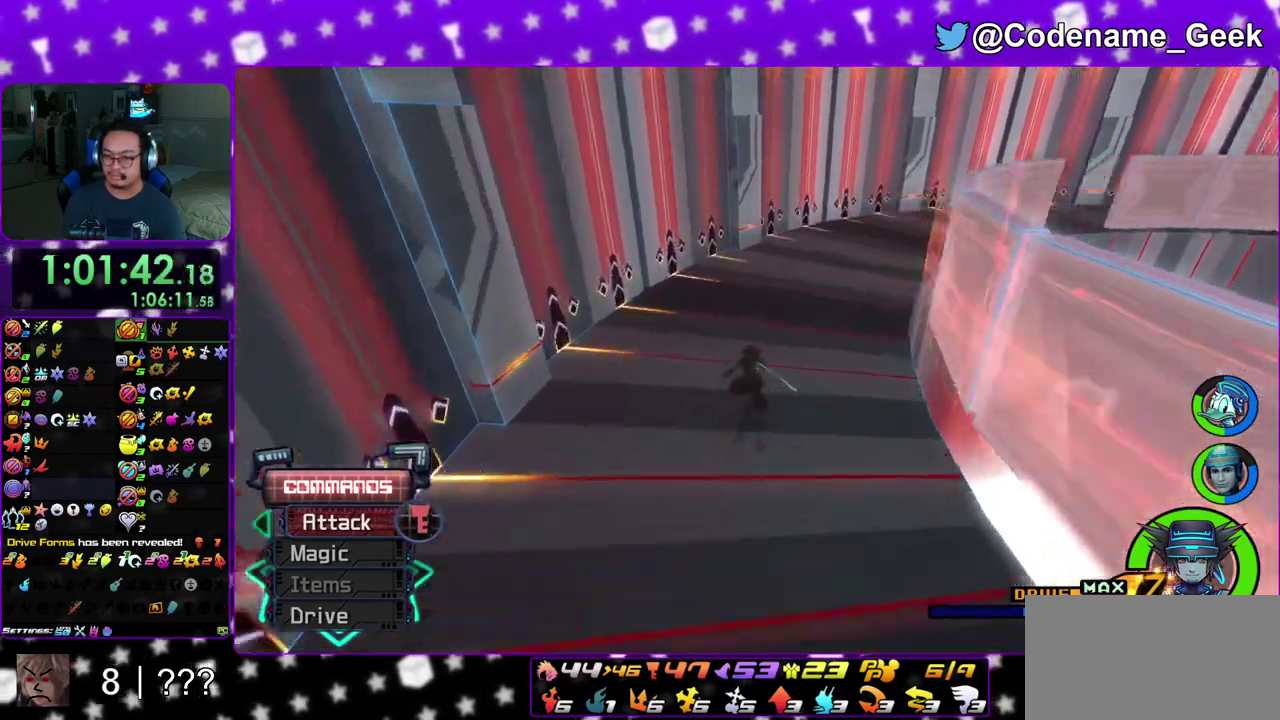
{"dt_ms": 300, "buttons": ["Y"], "left_stick": "up", "right_stick": "down-right", "events": [[133, "right_stick", "down-right"]]}